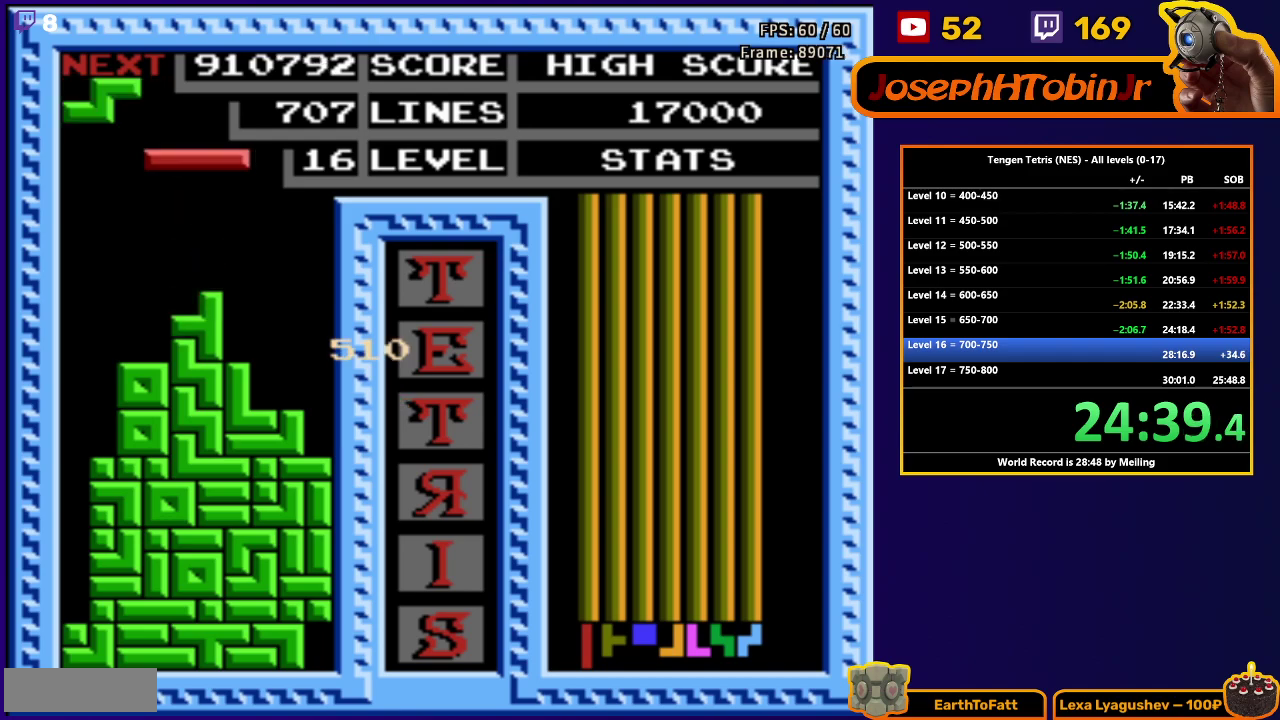
Gameplay with a controller (Nintendo layout); each line is a JSON object with the inputs held at the frame after it. "events" lists button and stick changes between this image and that frame as [ms after this image, input, new state], when the widget could be followed in between. Not read: L3 R3.
{"buttons": ["DPAD_DOWN"], "events": [[217, "B", "down"], [317, "B", "up"], [450, "DPAD_DOWN", "down"], [467, "DPAD_LEFT", "up"]]}
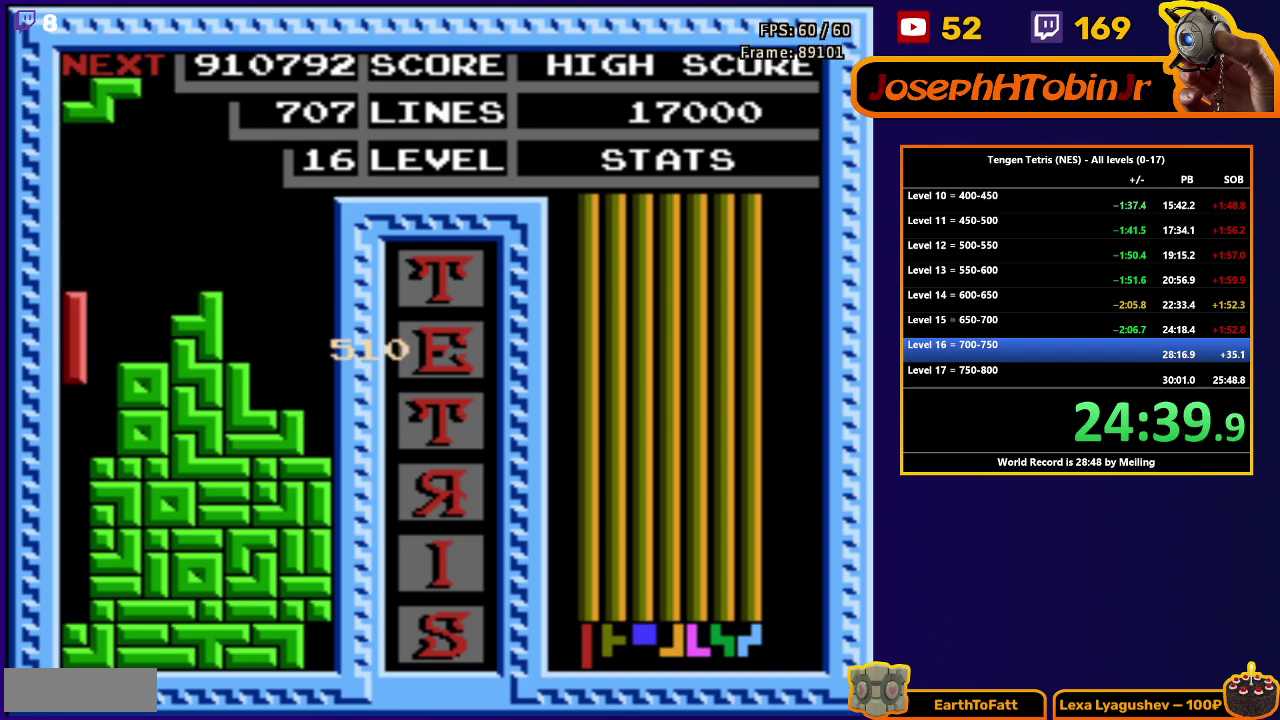
{"buttons": [], "events": [[383, "DPAD_DOWN", "up"]]}
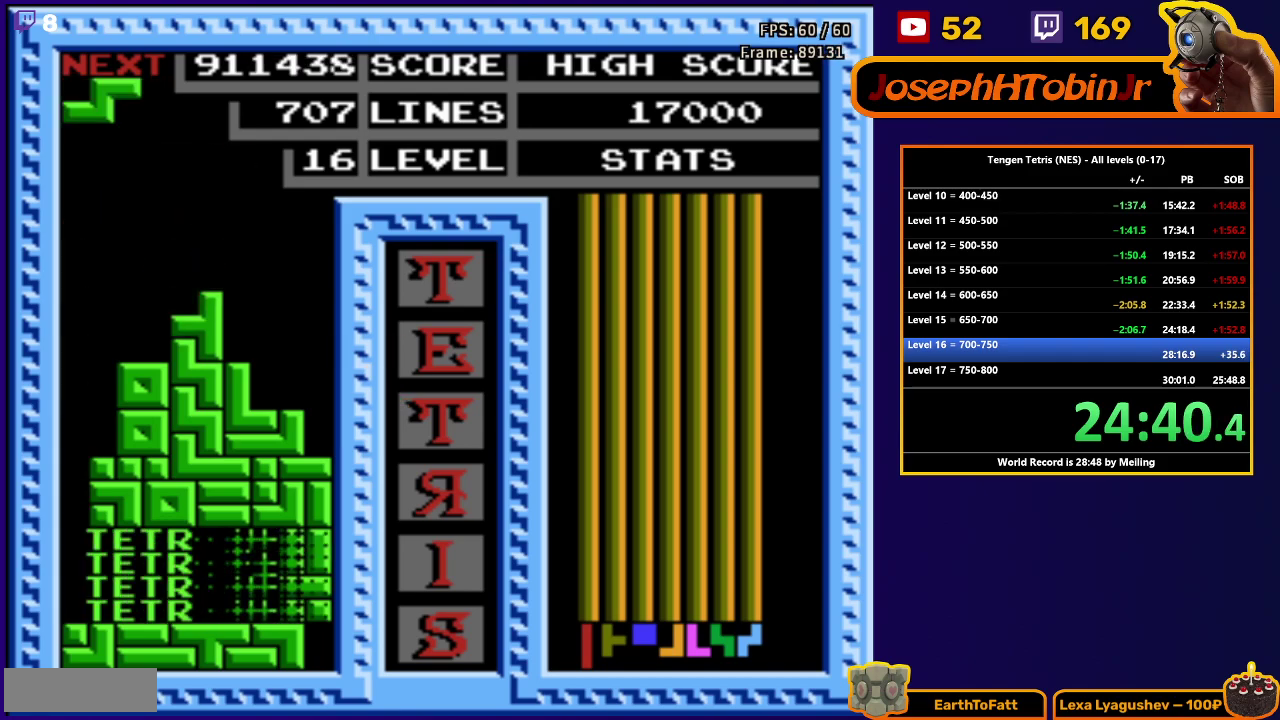
{"buttons": ["DPAD_RIGHT"], "events": [[250, "DPAD_RIGHT", "down"], [383, "A", "down"], [500, "A", "up"]]}
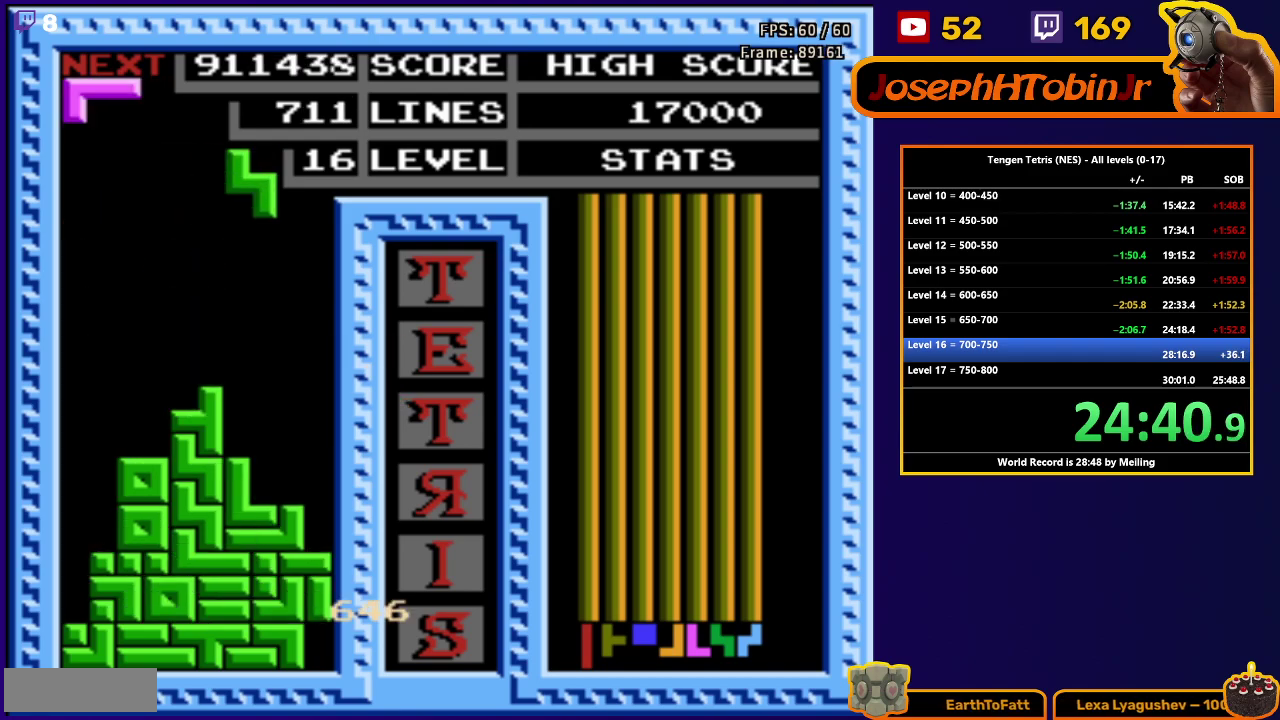
{"buttons": [], "events": [[183, "DPAD_RIGHT", "up"], [200, "DPAD_DOWN", "down"], [500, "DPAD_DOWN", "up"]]}
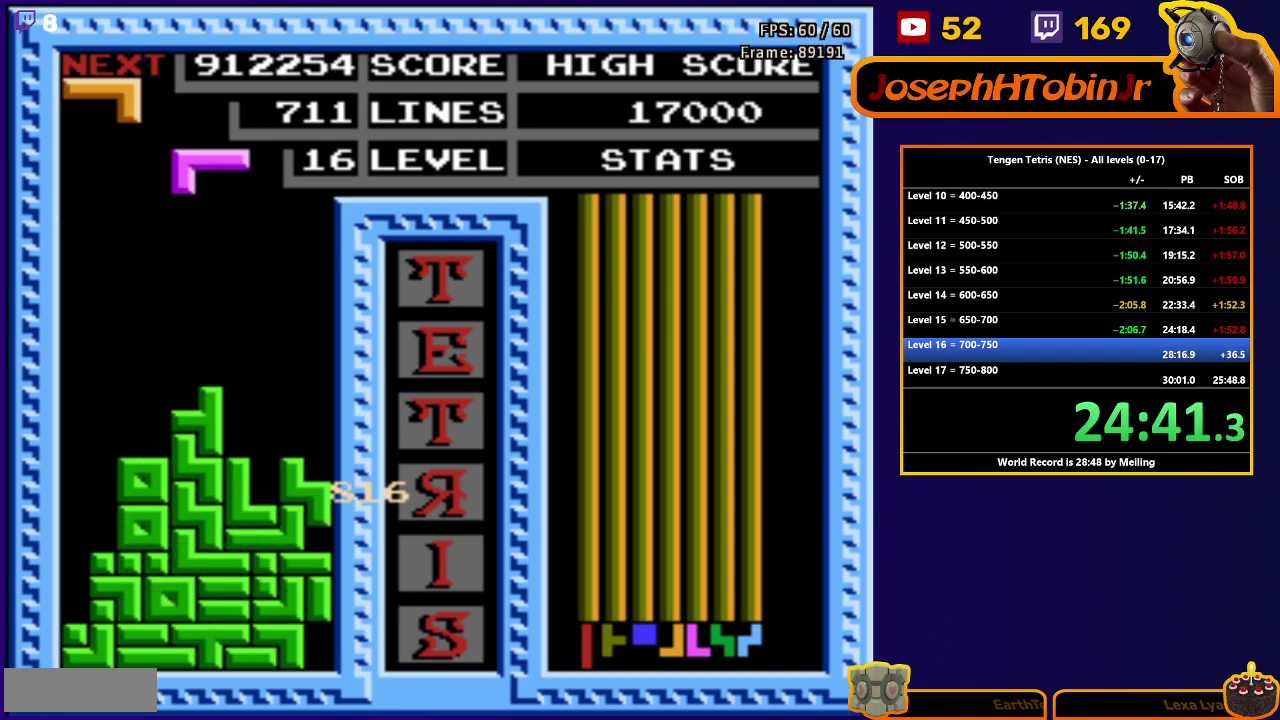
{"buttons": ["DPAD_DOWN"], "events": [[50, "DPAD_RIGHT", "down"], [83, "A", "down"], [117, "DPAD_RIGHT", "up"], [167, "A", "up"], [183, "DPAD_RIGHT", "down"], [267, "DPAD_RIGHT", "up"], [317, "DPAD_DOWN", "down"]]}
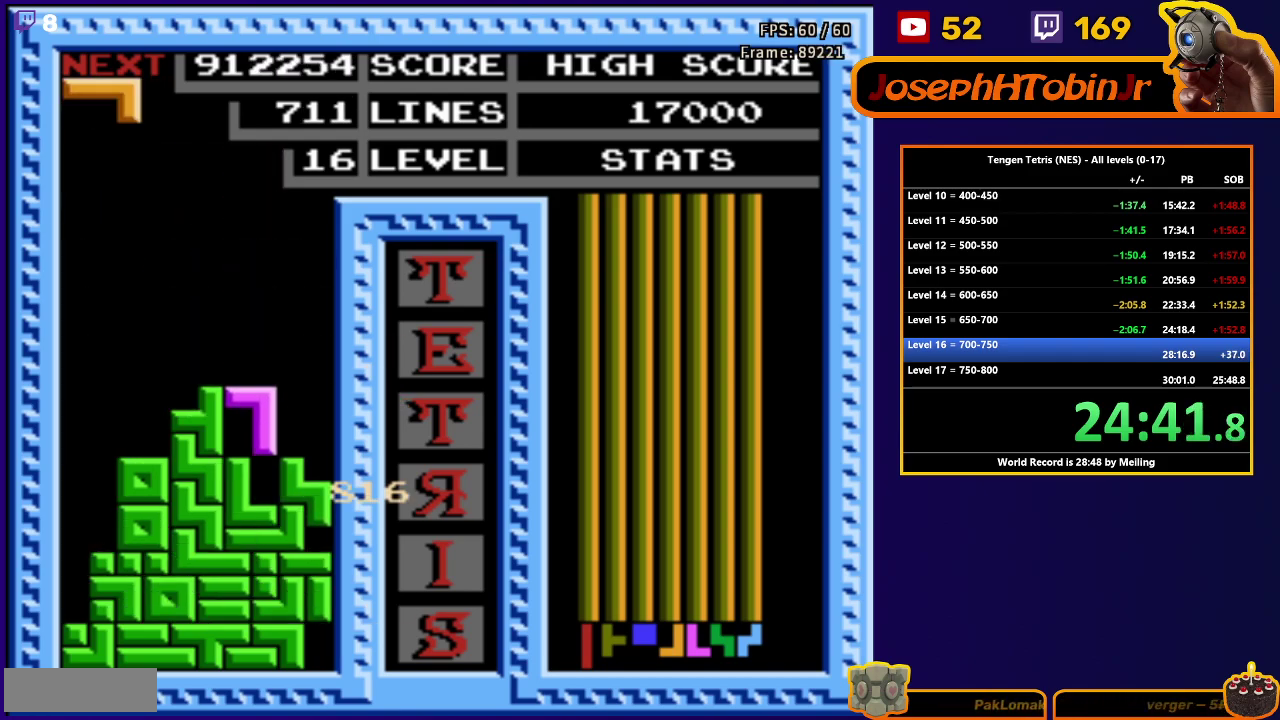
{"buttons": ["DPAD_LEFT"], "events": [[117, "DPAD_DOWN", "up"], [167, "DPAD_LEFT", "down"], [250, "B", "down"], [367, "B", "up"]]}
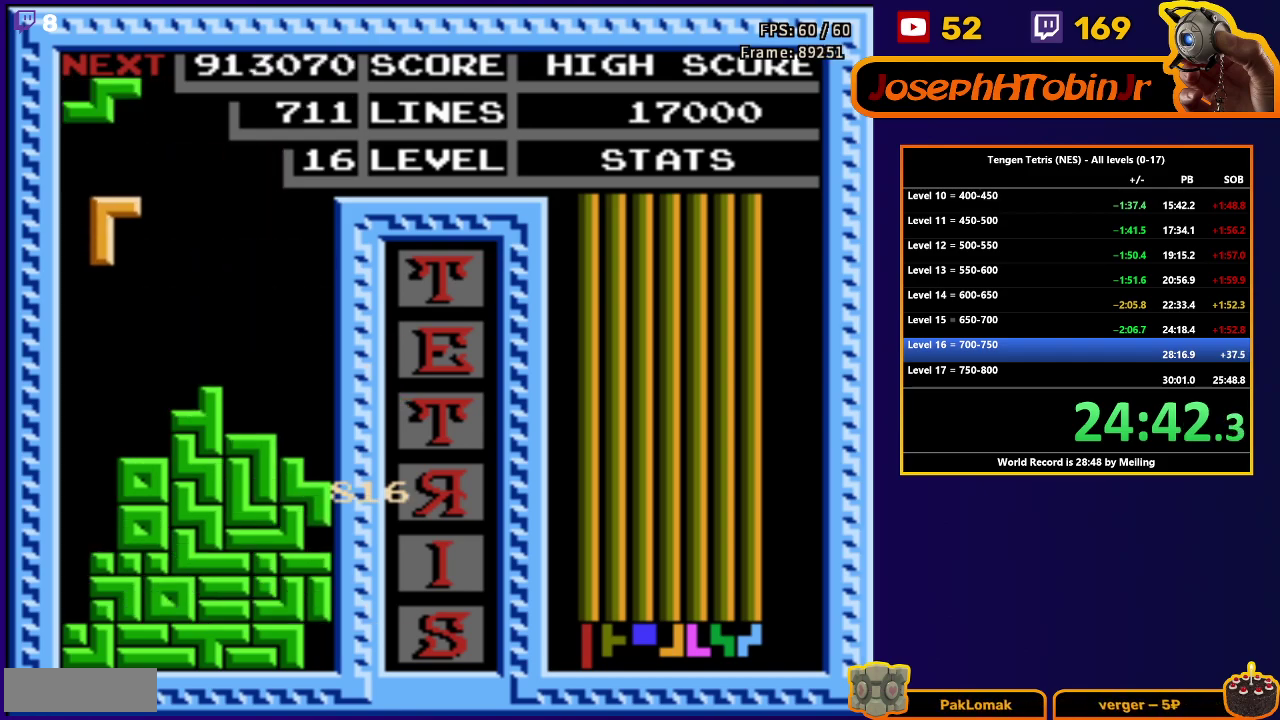
{"buttons": ["DPAD_DOWN"], "events": [[83, "DPAD_DOWN", "down"], [83, "DPAD_LEFT", "up"]]}
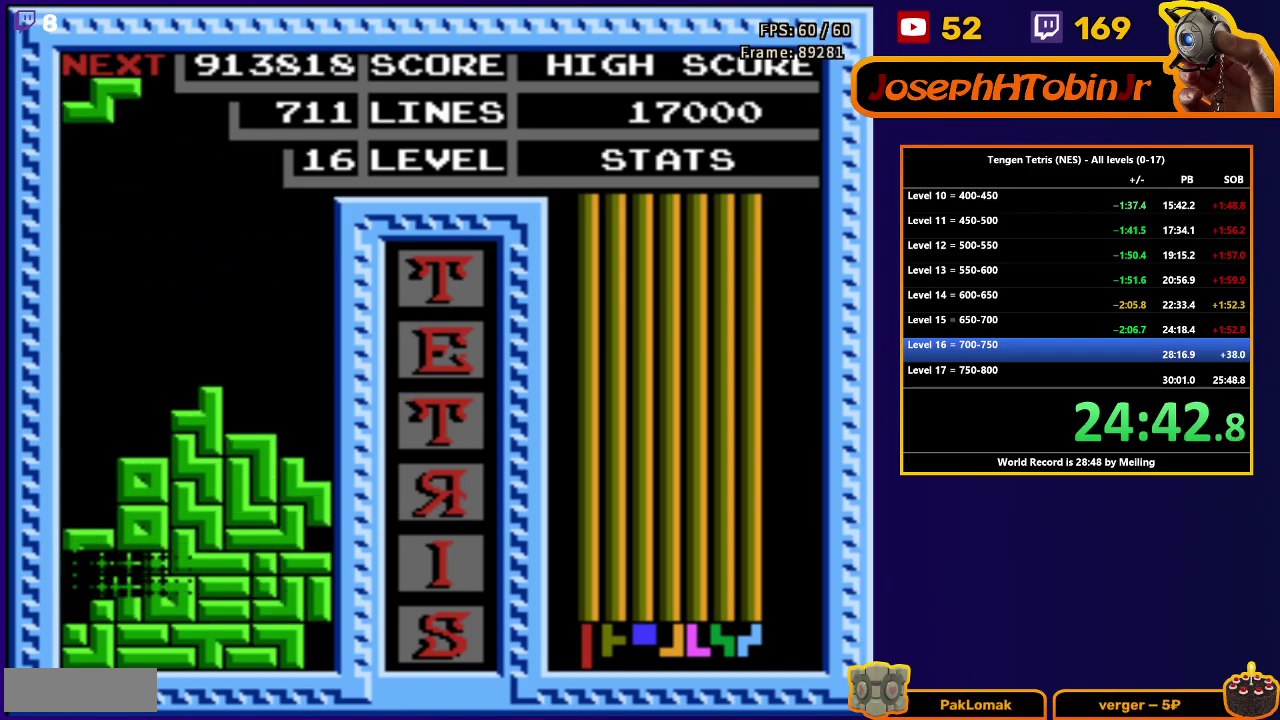
{"buttons": ["DPAD_RIGHT"], "events": [[67, "DPAD_DOWN", "up"], [417, "DPAD_RIGHT", "down"]]}
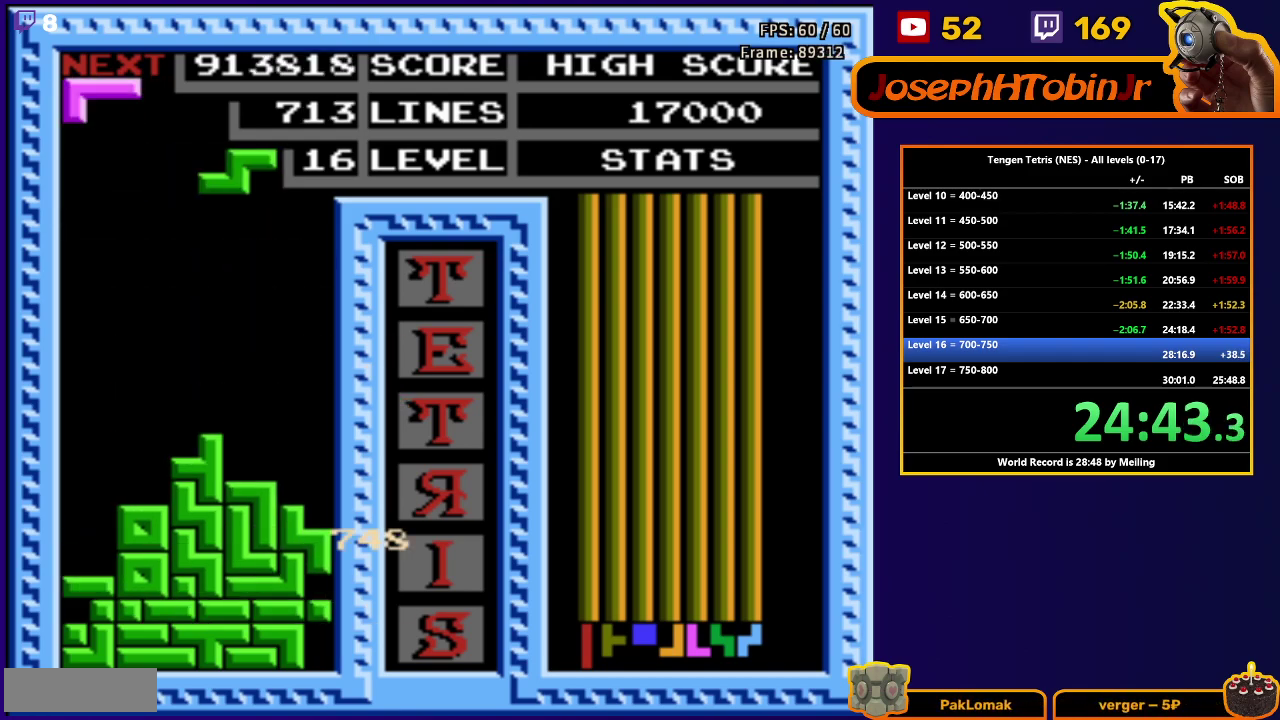
{"buttons": ["DPAD_DOWN"], "events": [[33, "A", "down"], [150, "A", "up"], [367, "DPAD_RIGHT", "up"], [383, "DPAD_DOWN", "down"]]}
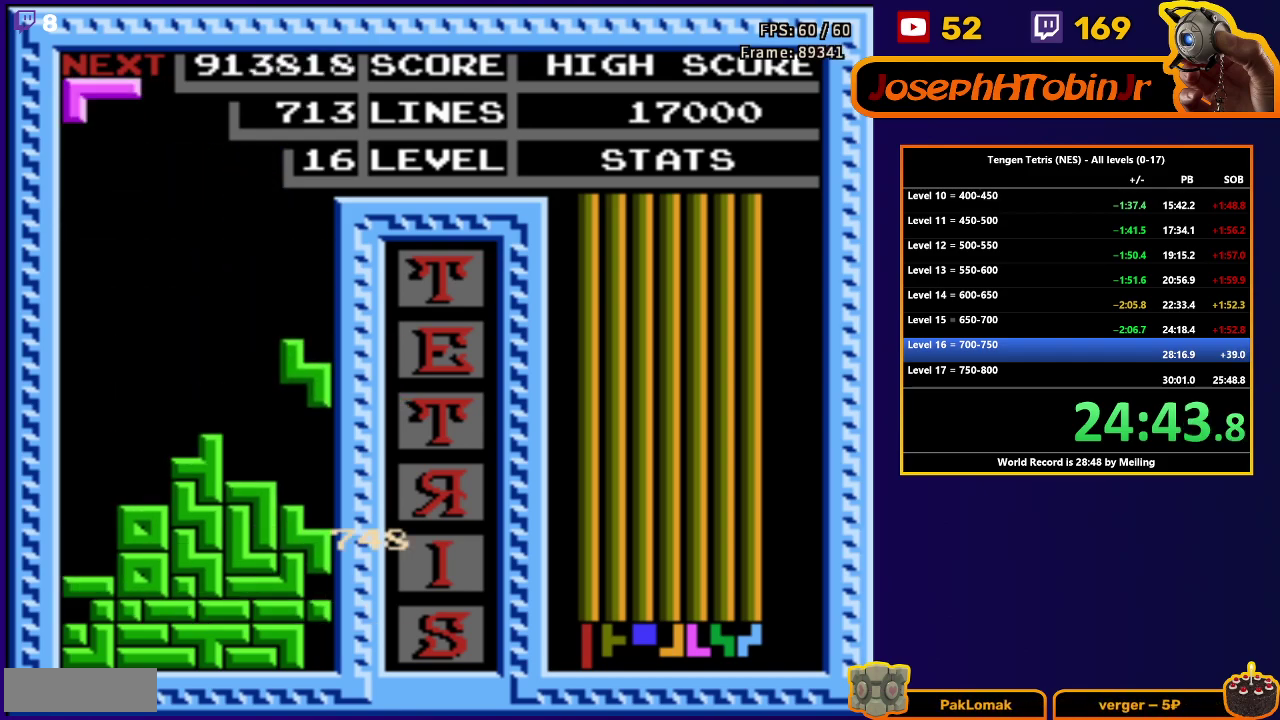
{"buttons": ["DPAD_LEFT"], "events": [[150, "DPAD_DOWN", "up"], [217, "DPAD_LEFT", "down"]]}
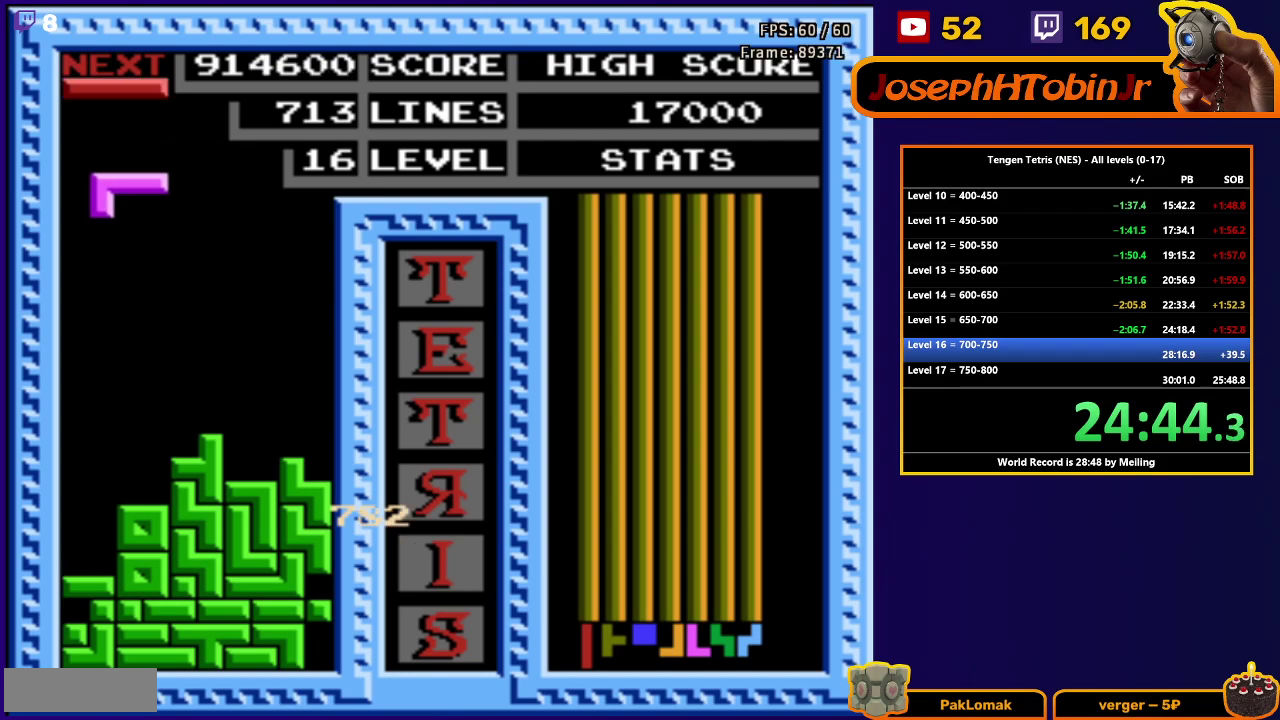
{"buttons": ["DPAD_DOWN"], "events": [[133, "B", "down"], [133, "DPAD_DOWN", "down"], [133, "DPAD_LEFT", "up"], [217, "B", "up"]]}
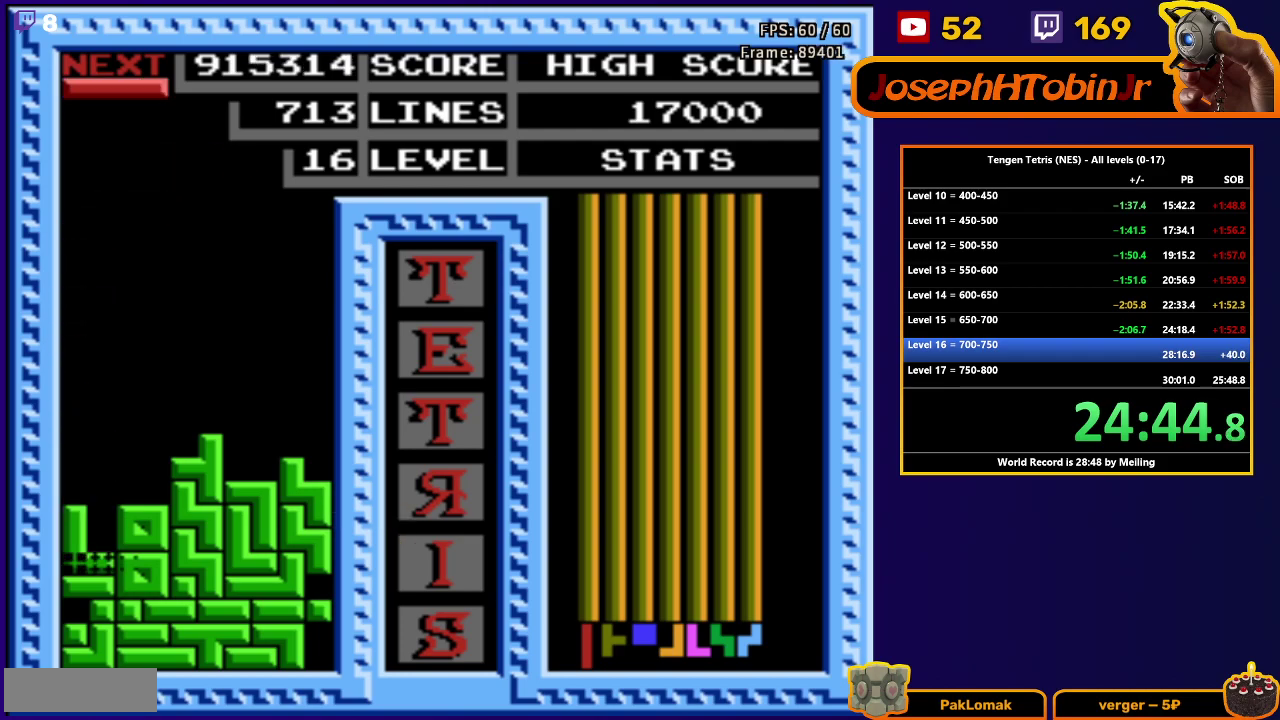
{"buttons": ["DPAD_LEFT"], "events": [[17, "DPAD_DOWN", "up"], [433, "DPAD_LEFT", "down"]]}
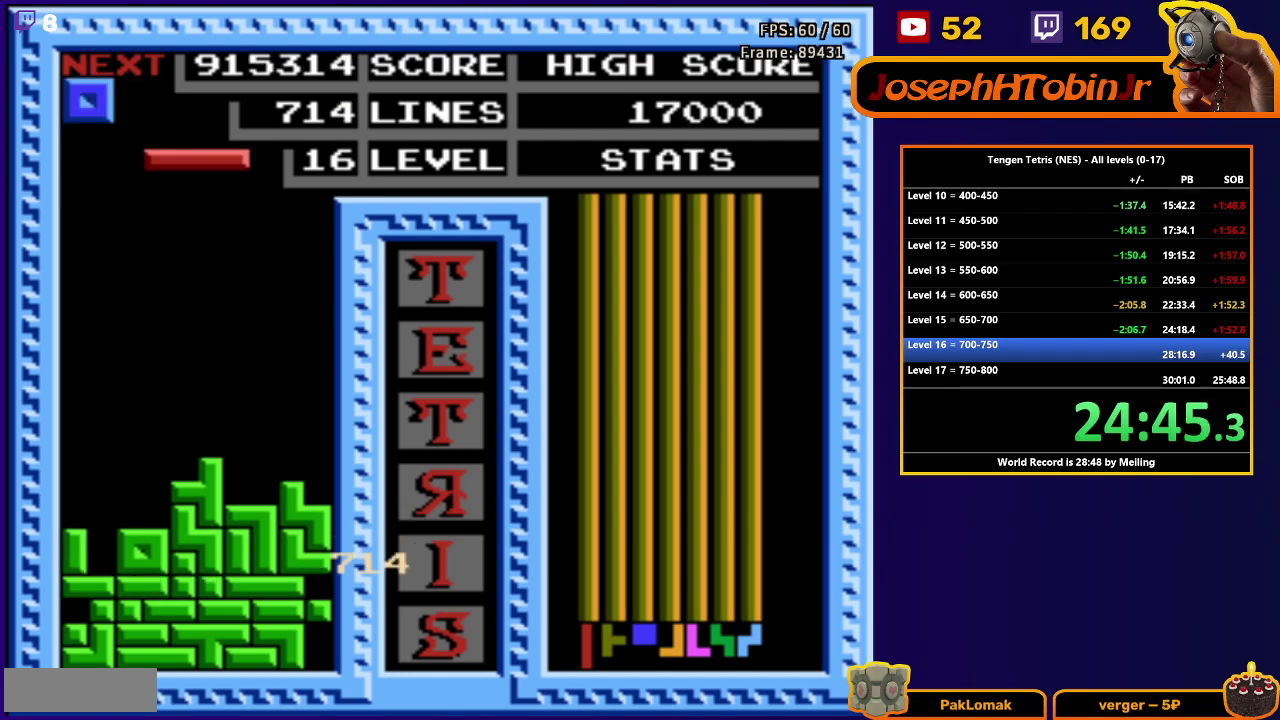
{"buttons": ["DPAD_DOWN"], "events": [[350, "DPAD_DOWN", "down"], [383, "DPAD_LEFT", "up"]]}
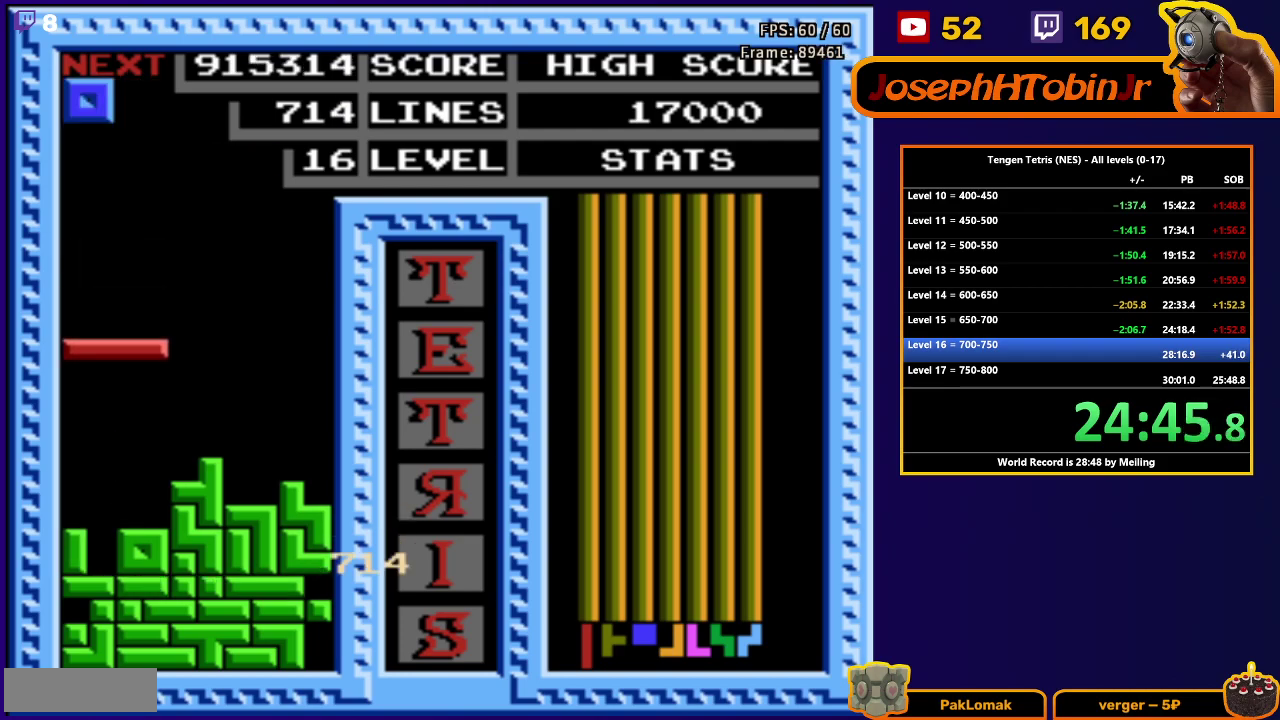
{"buttons": [], "events": [[267, "DPAD_DOWN", "up"]]}
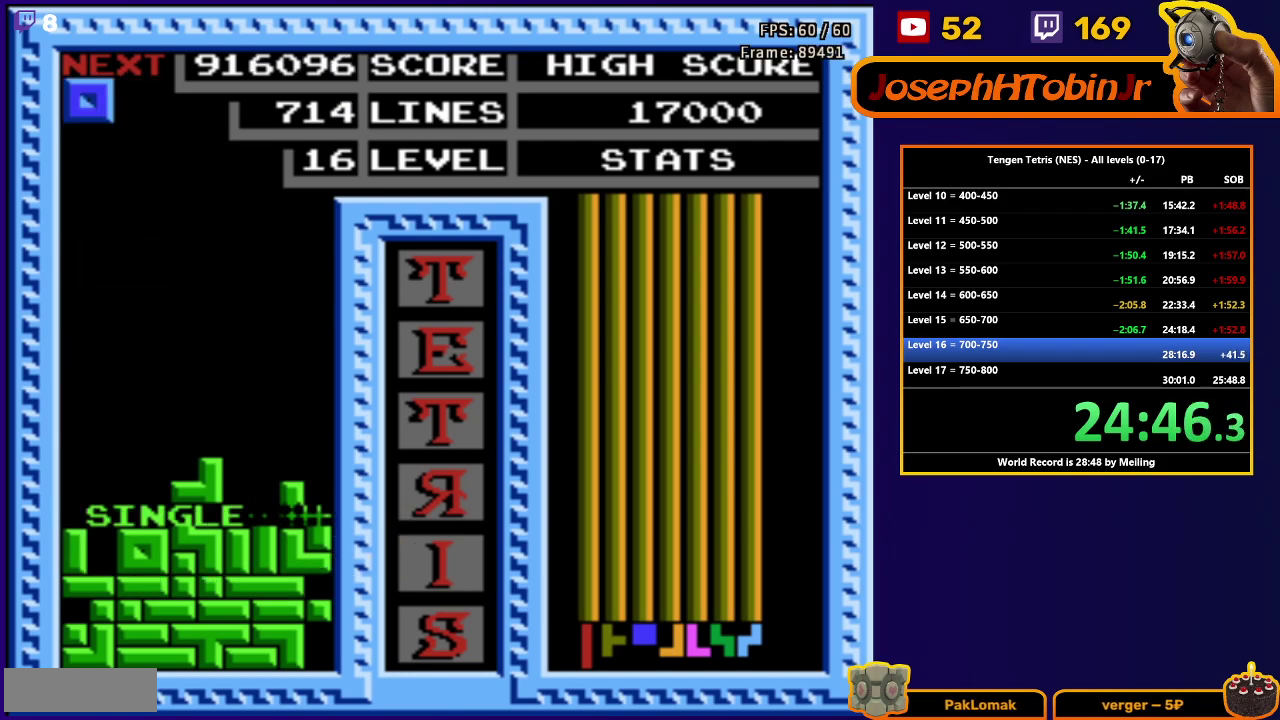
{"buttons": ["DPAD_DOWN"], "events": [[150, "DPAD_RIGHT", "down"], [233, "DPAD_RIGHT", "up"], [283, "DPAD_RIGHT", "down"], [333, "DPAD_RIGHT", "up"], [400, "DPAD_DOWN", "down"]]}
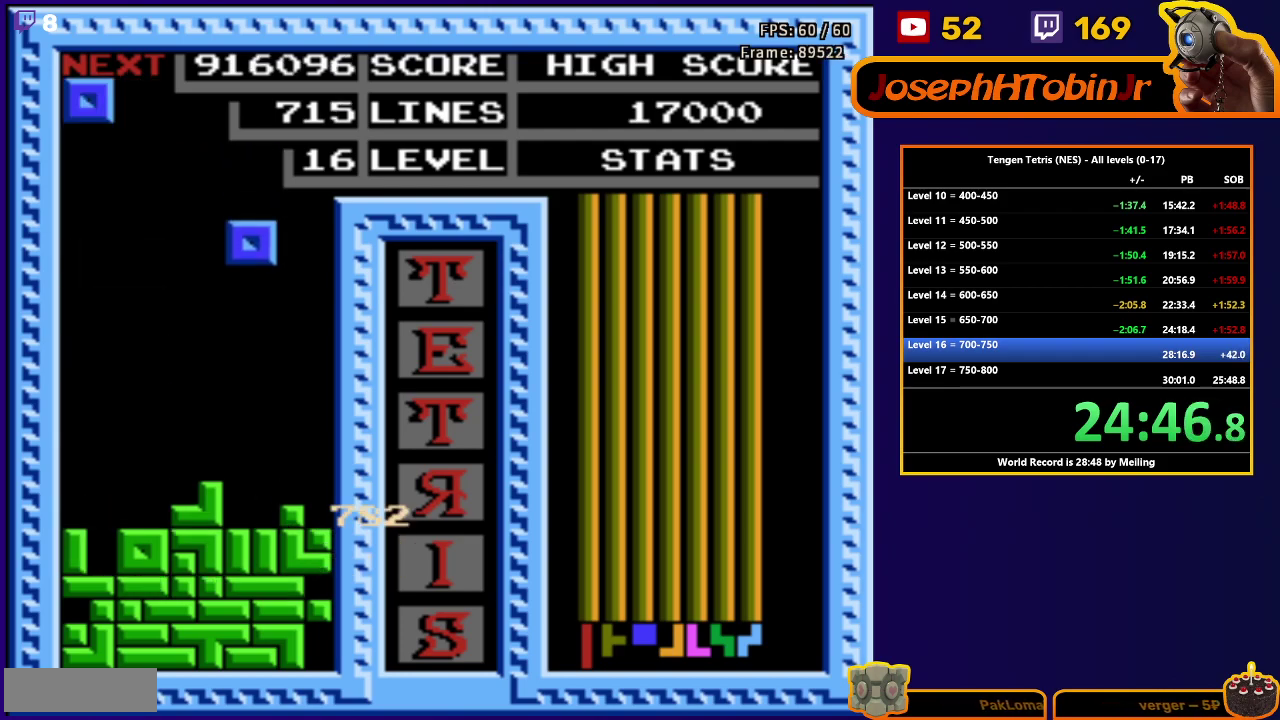
{"buttons": ["DPAD_LEFT"], "events": [[233, "DPAD_DOWN", "up"], [300, "DPAD_LEFT", "down"]]}
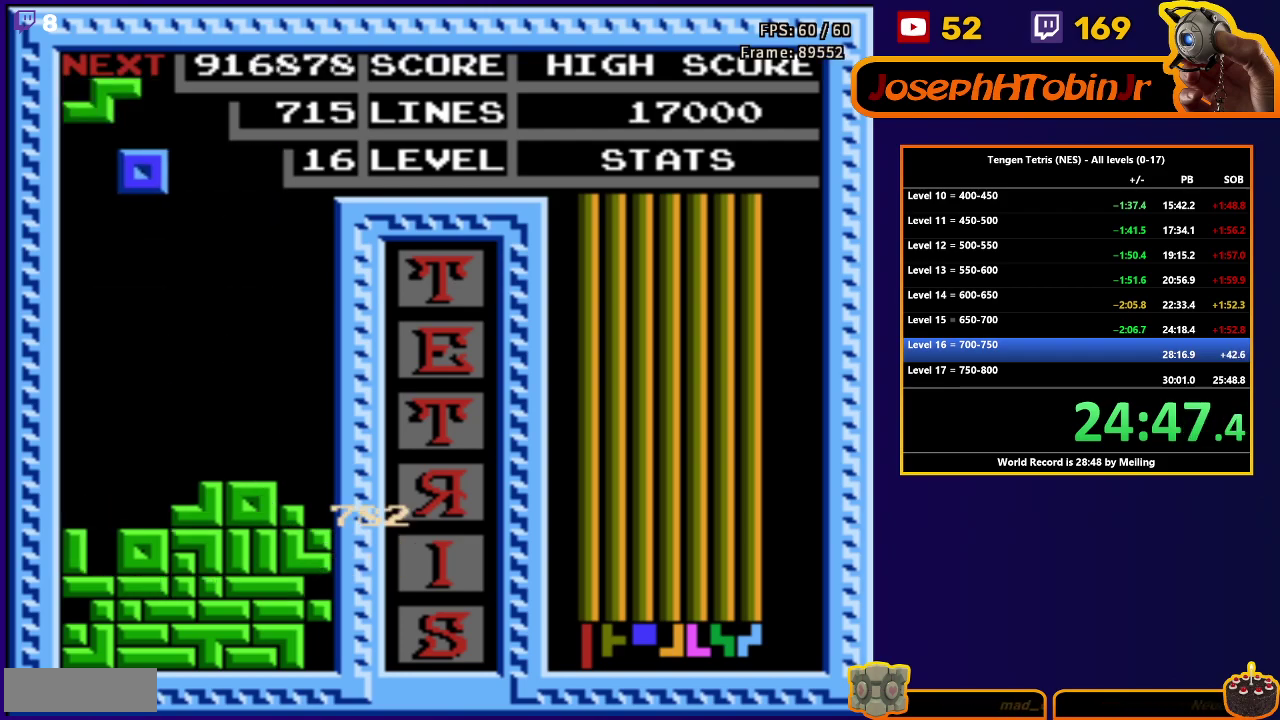
{"buttons": ["A", "DPAD_RIGHT"], "events": [[50, "DPAD_LEFT", "up"], [83, "DPAD_DOWN", "down"], [400, "DPAD_DOWN", "up"], [467, "DPAD_RIGHT", "down"], [500, "A", "down"]]}
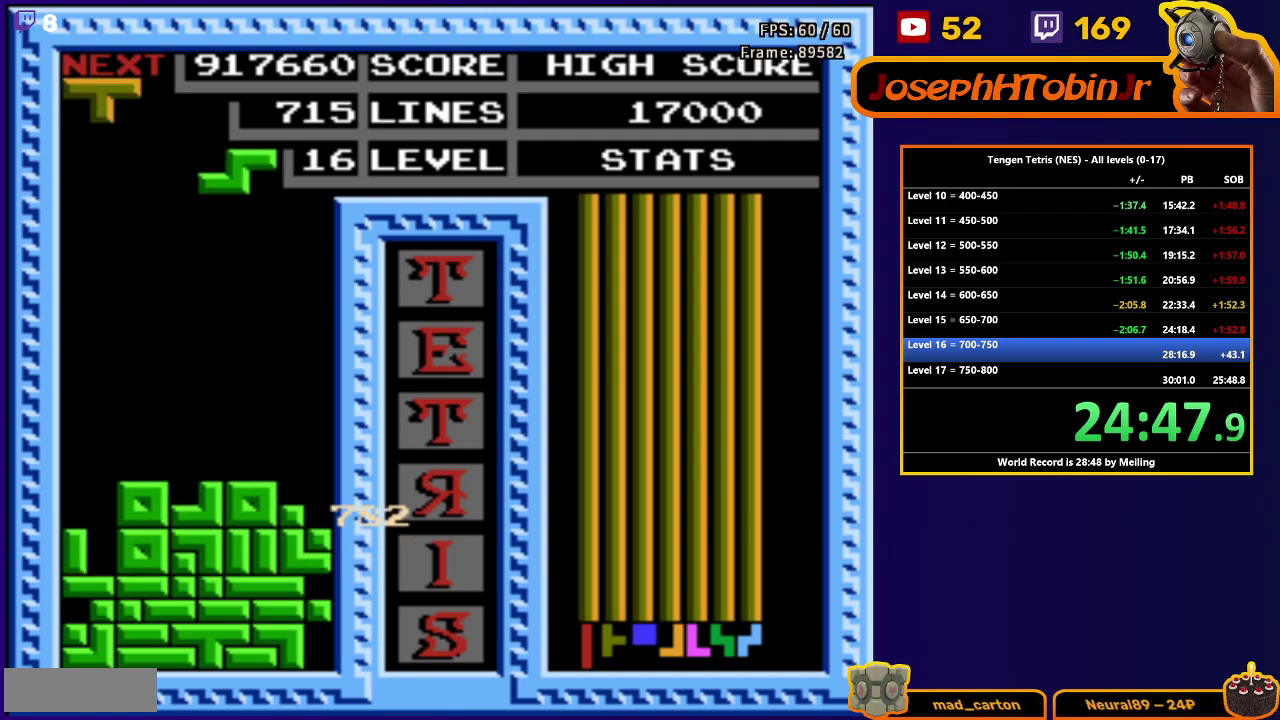
{"buttons": ["DPAD_DOWN"], "events": [[117, "A", "up"], [383, "DPAD_DOWN", "down"], [383, "DPAD_RIGHT", "up"]]}
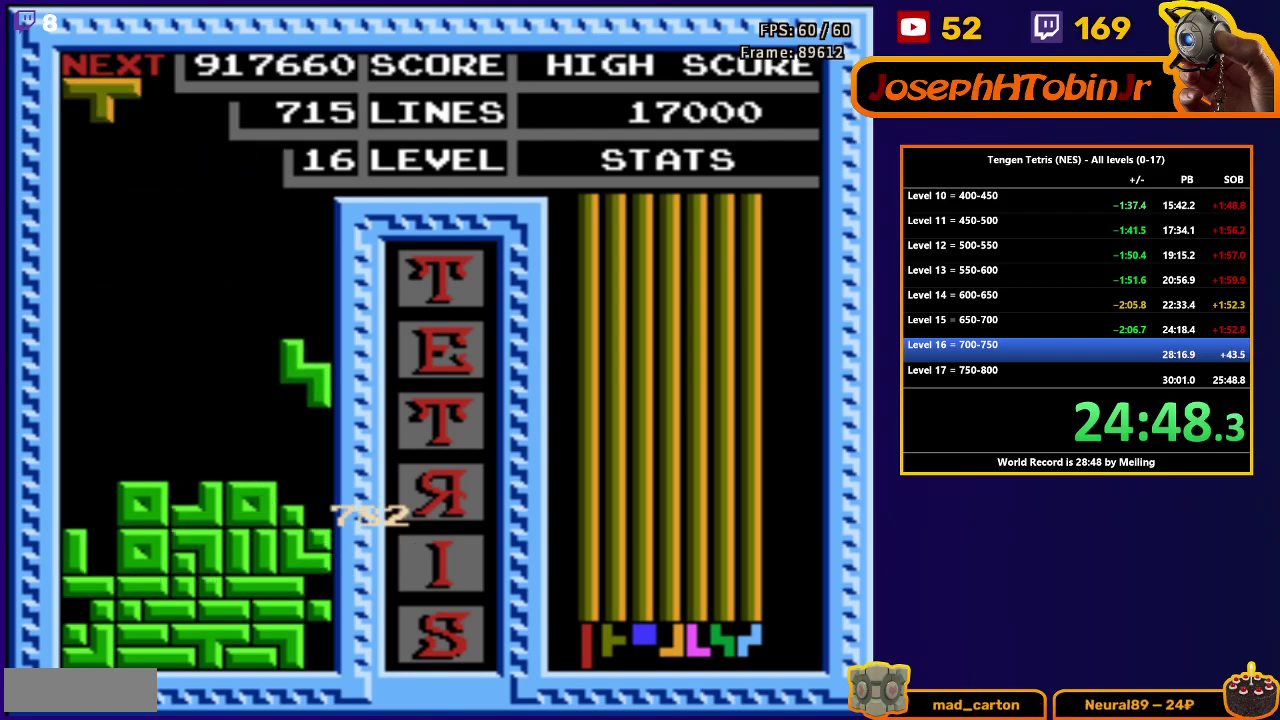
{"buttons": ["DPAD_DOWN"], "events": [[200, "DPAD_DOWN", "up"], [283, "DPAD_LEFT", "down"], [350, "DPAD_LEFT", "up"], [400, "DPAD_DOWN", "down"]]}
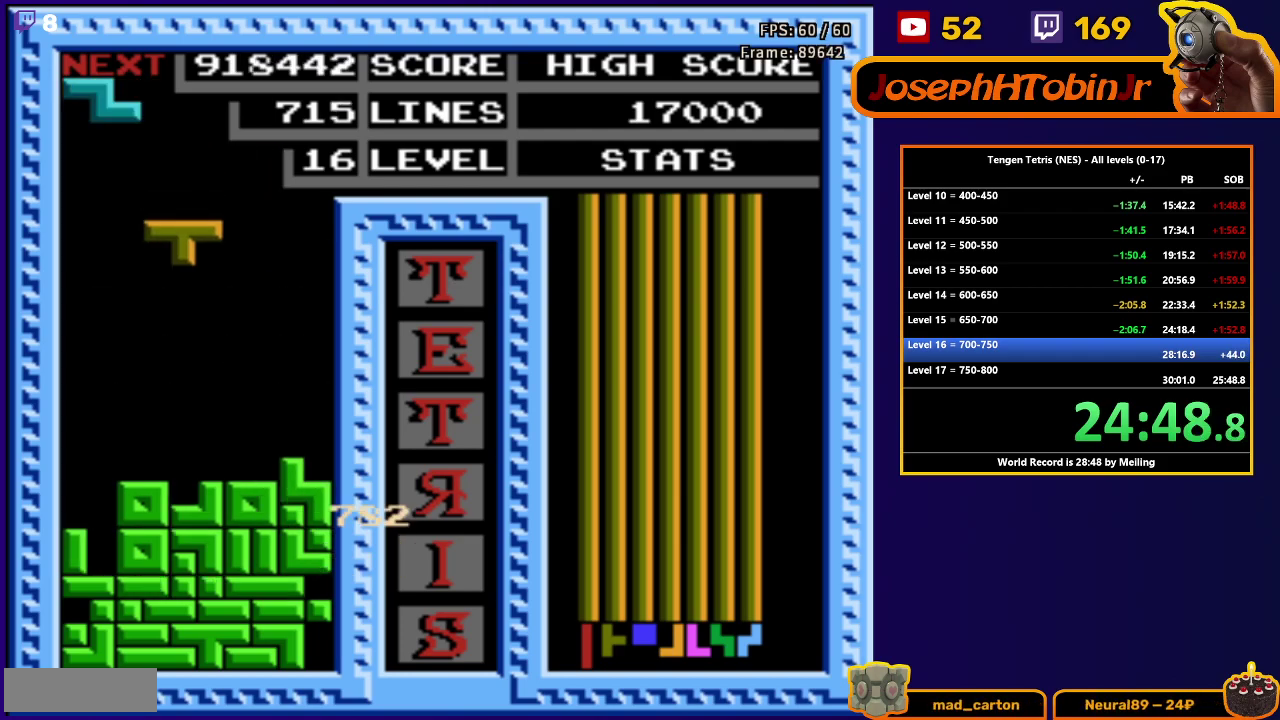
{"buttons": ["DPAD_DOWN"], "events": [[267, "DPAD_DOWN", "up"], [317, "DPAD_RIGHT", "down"], [383, "DPAD_RIGHT", "up"], [417, "DPAD_DOWN", "down"]]}
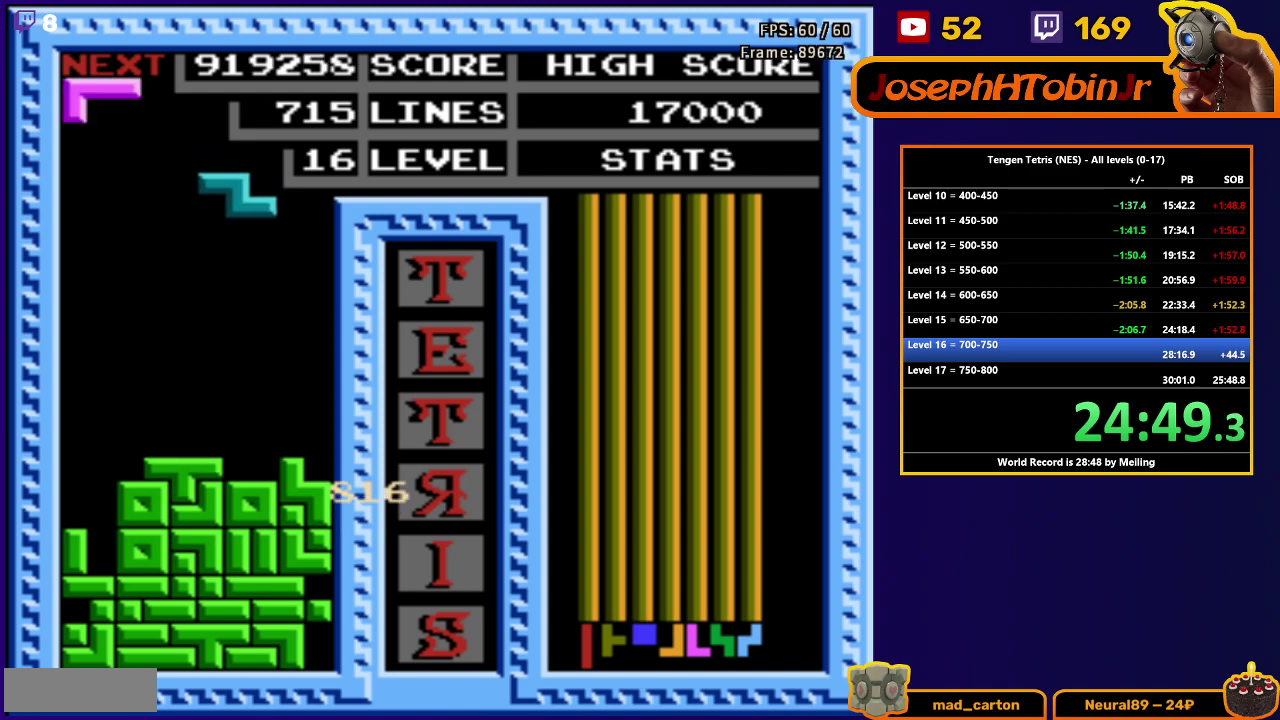
{"buttons": ["A", "DPAD_LEFT"], "events": [[267, "DPAD_DOWN", "up"], [333, "DPAD_LEFT", "down"], [433, "A", "down"]]}
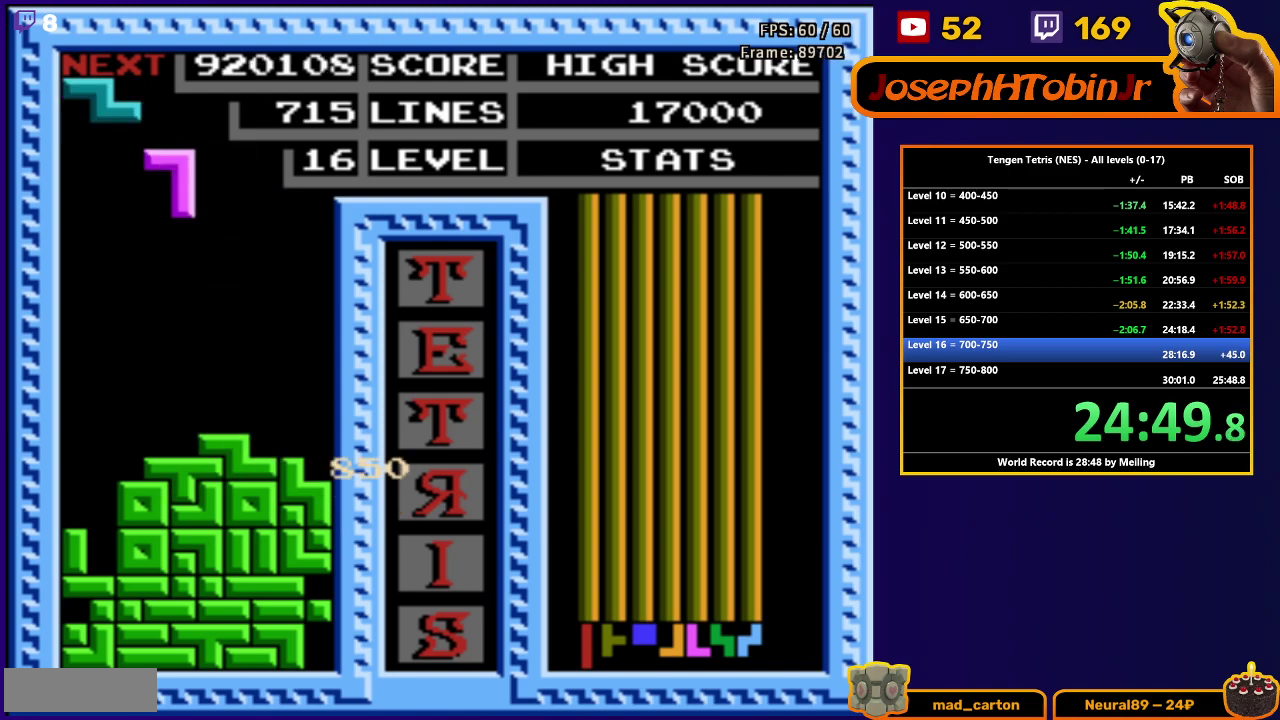
{"buttons": ["DPAD_DOWN"], "events": [[33, "A", "up"], [250, "DPAD_DOWN", "down"], [250, "DPAD_LEFT", "up"]]}
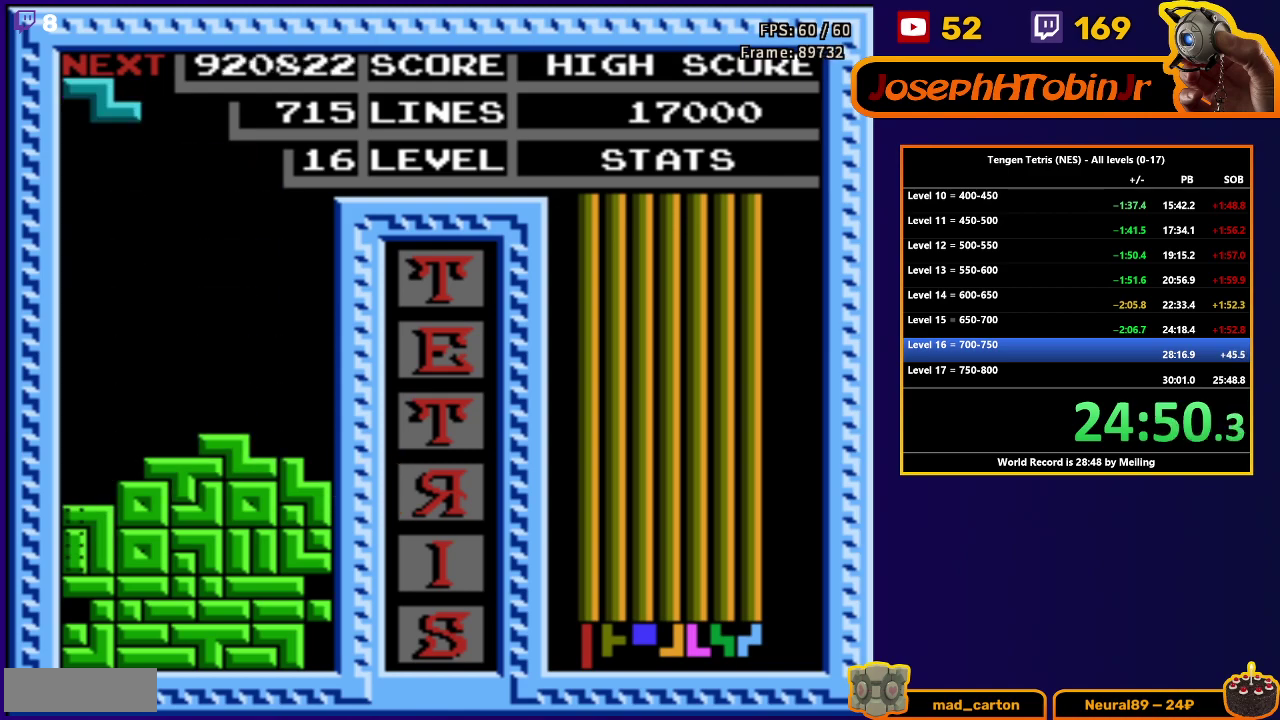
{"buttons": [], "events": [[150, "DPAD_DOWN", "up"]]}
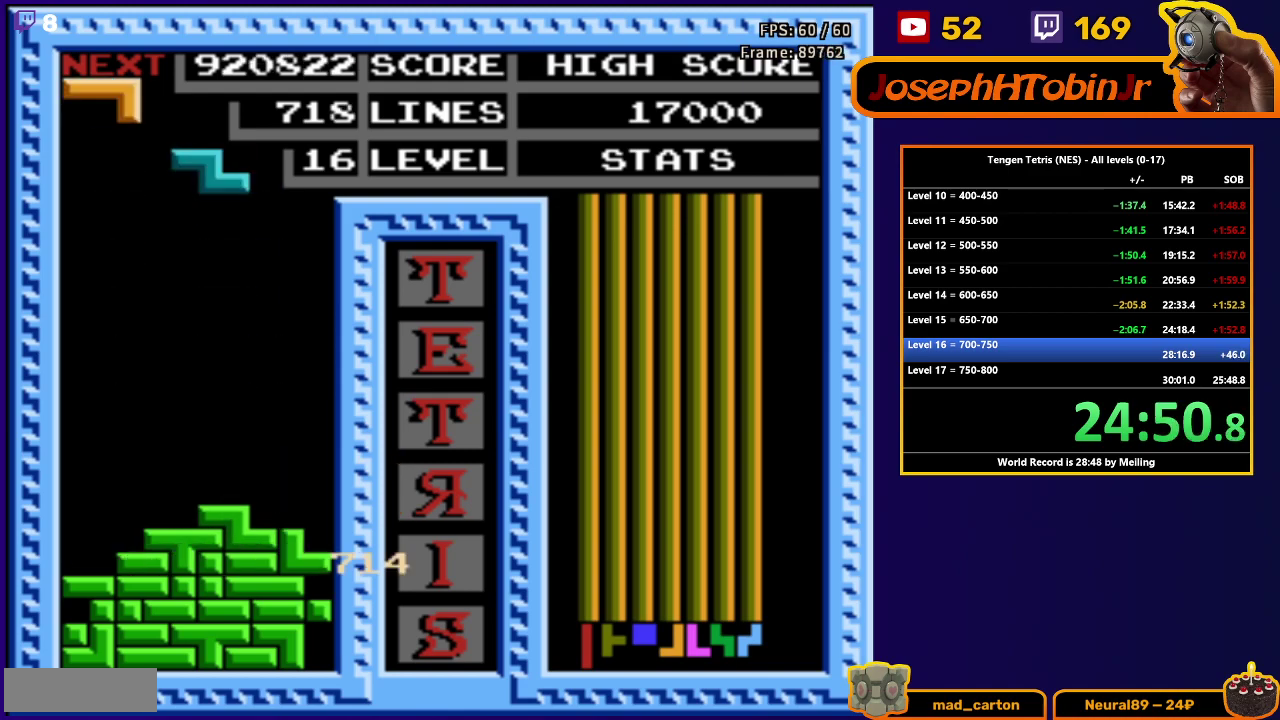
{"buttons": ["DPAD_DOWN"], "events": [[83, "DPAD_LEFT", "down"], [133, "A", "down"], [217, "A", "up"], [367, "DPAD_LEFT", "up"], [400, "DPAD_DOWN", "down"]]}
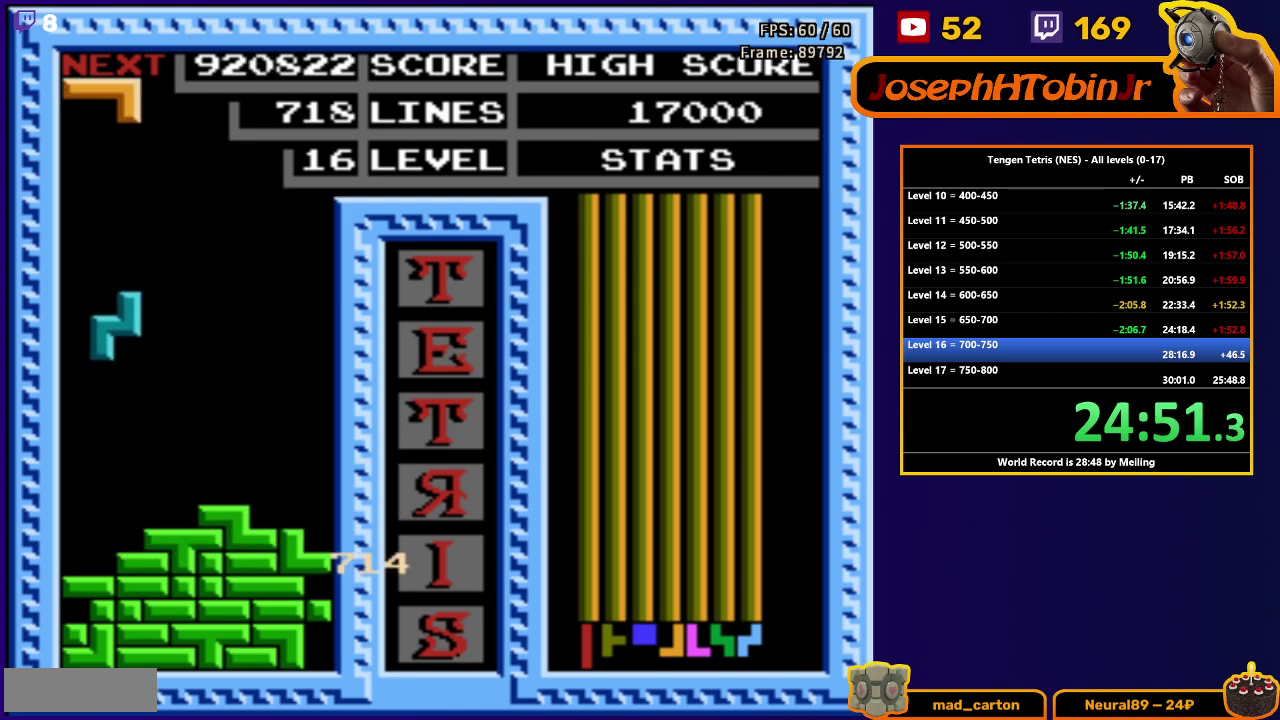
{"buttons": ["DPAD_LEFT"], "events": [[233, "DPAD_DOWN", "up"], [267, "DPAD_LEFT", "down"], [317, "B", "down"], [433, "B", "up"]]}
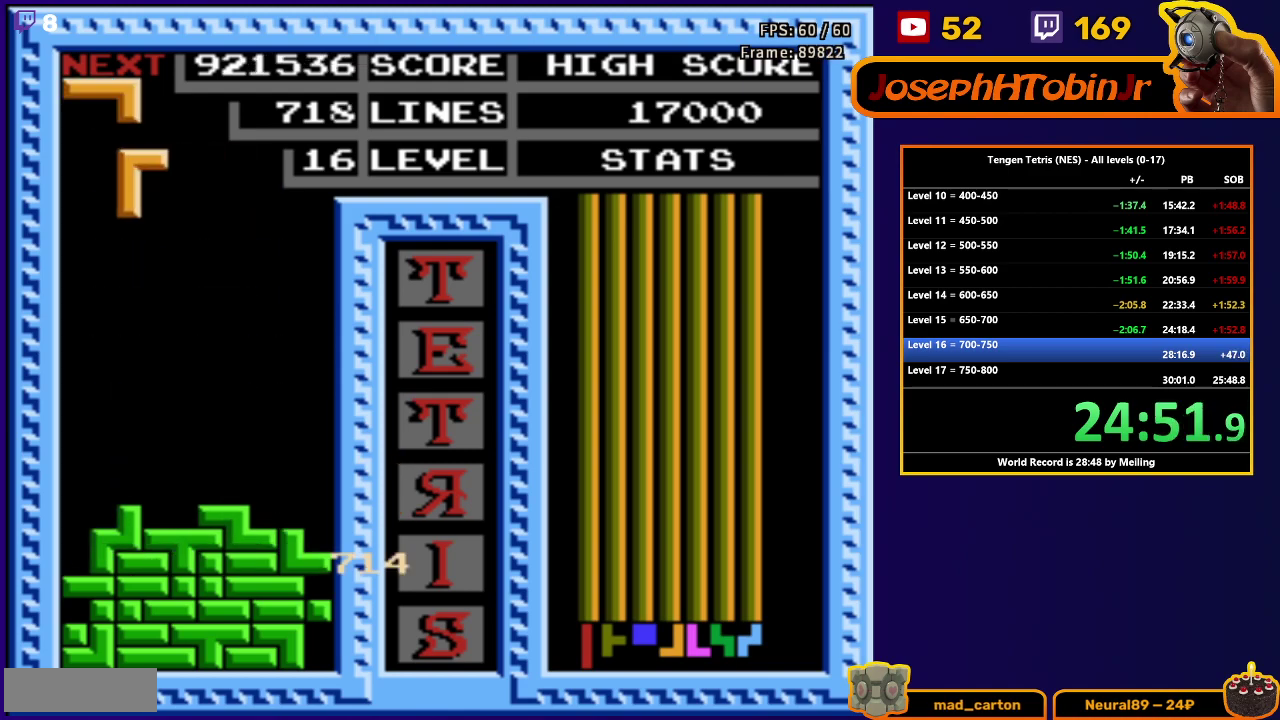
{"buttons": ["DPAD_DOWN"], "events": [[183, "DPAD_DOWN", "down"], [183, "DPAD_LEFT", "up"]]}
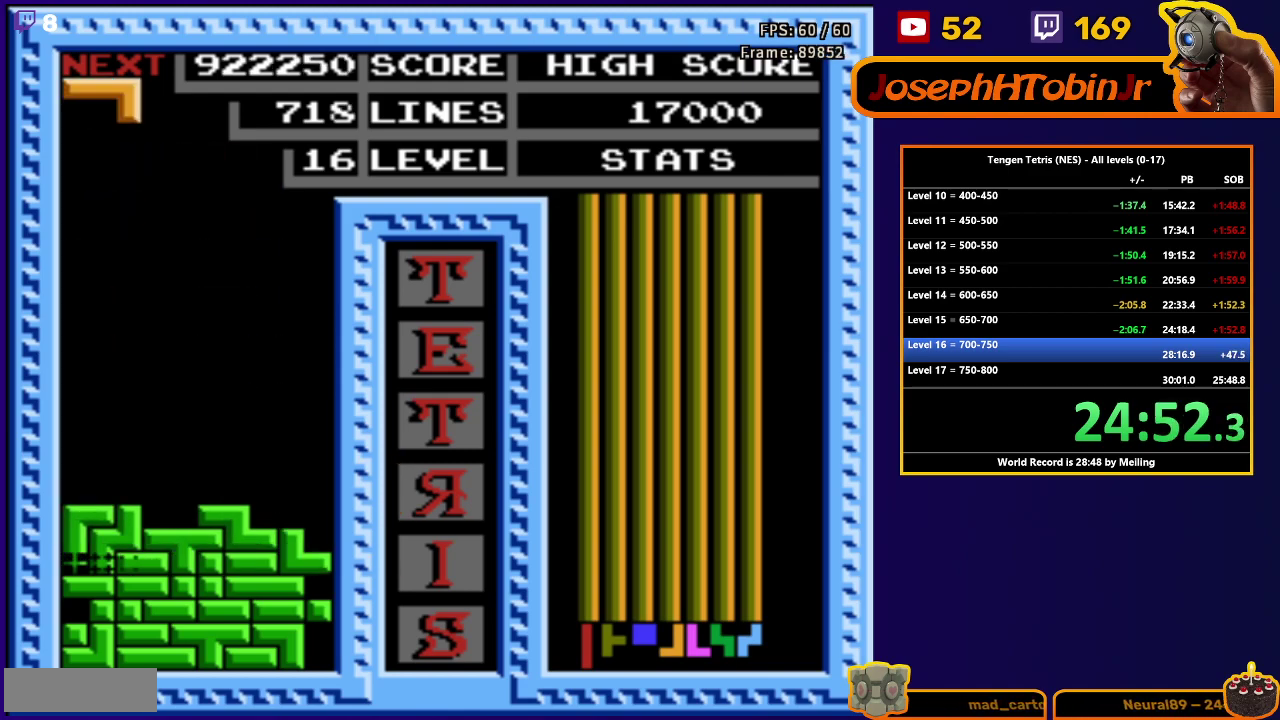
{"buttons": ["DPAD_LEFT"], "events": [[100, "DPAD_DOWN", "up"], [467, "DPAD_LEFT", "down"]]}
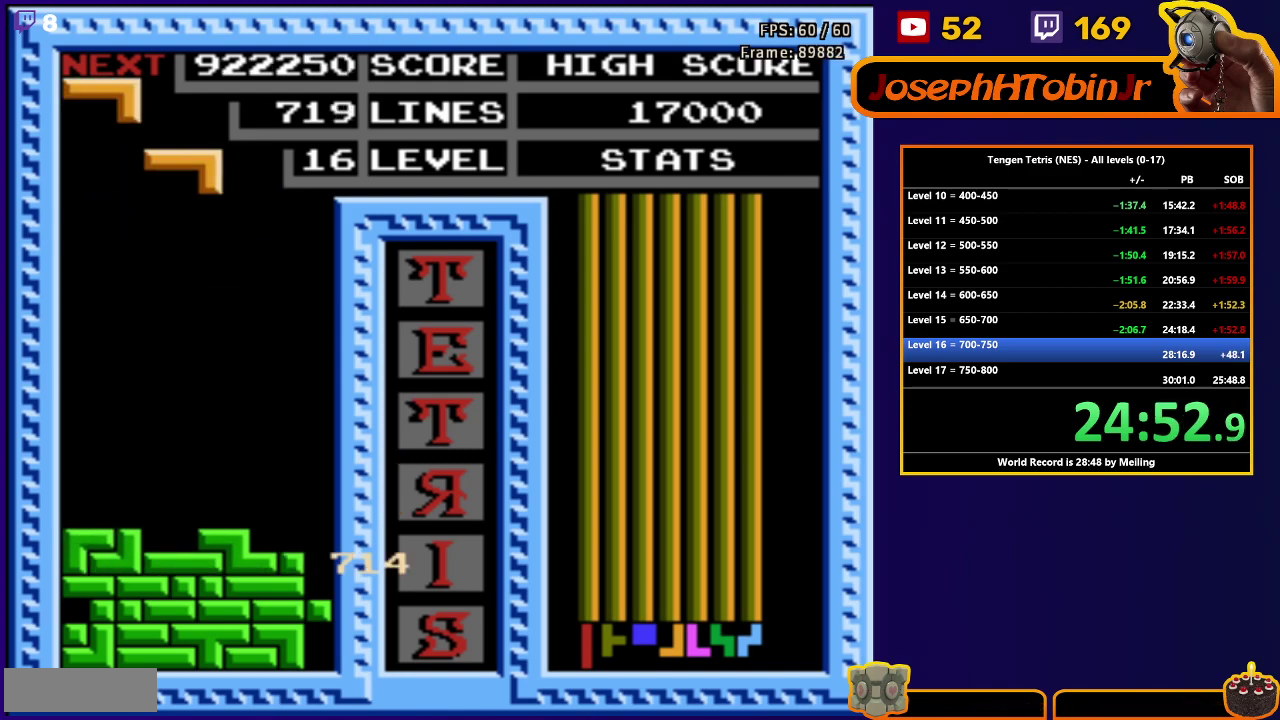
{"buttons": [], "events": [[17, "A", "down"], [50, "DPAD_LEFT", "up"], [100, "A", "up"], [100, "DPAD_DOWN", "down"], [483, "DPAD_DOWN", "up"]]}
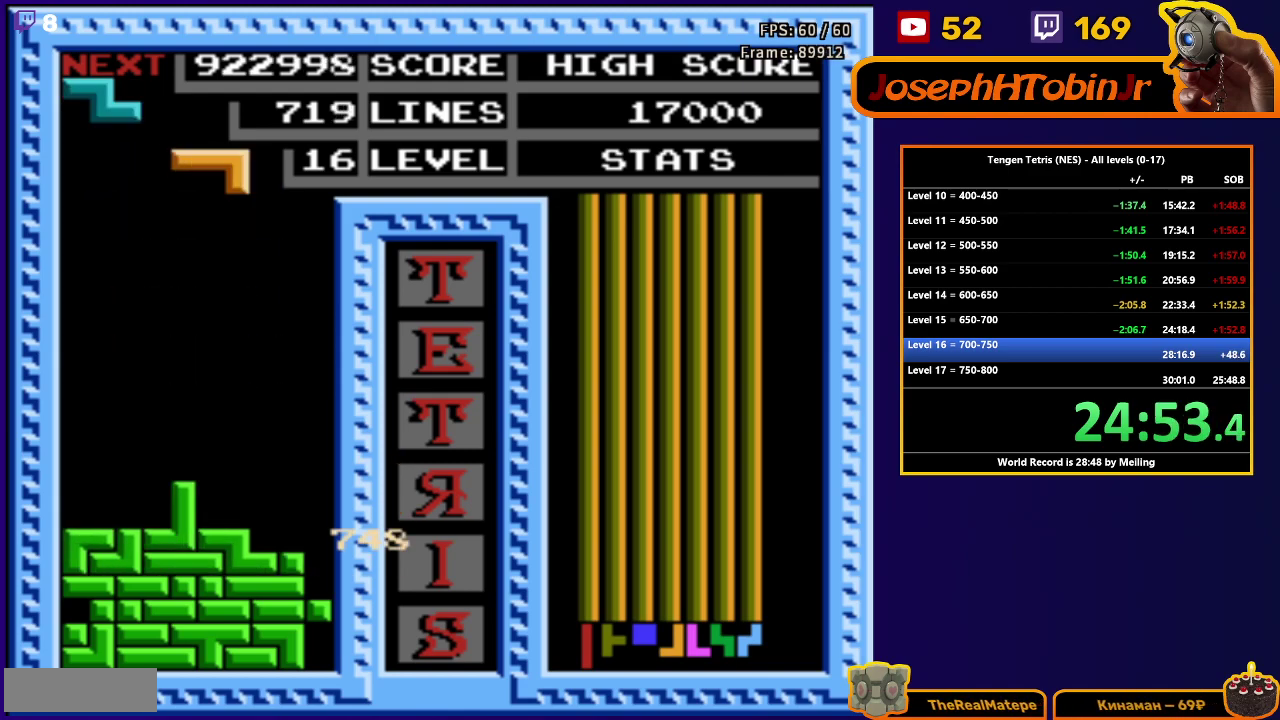
{"buttons": ["DPAD_DOWN"], "events": [[50, "DPAD_RIGHT", "down"], [133, "DPAD_RIGHT", "up"], [167, "DPAD_DOWN", "down"]]}